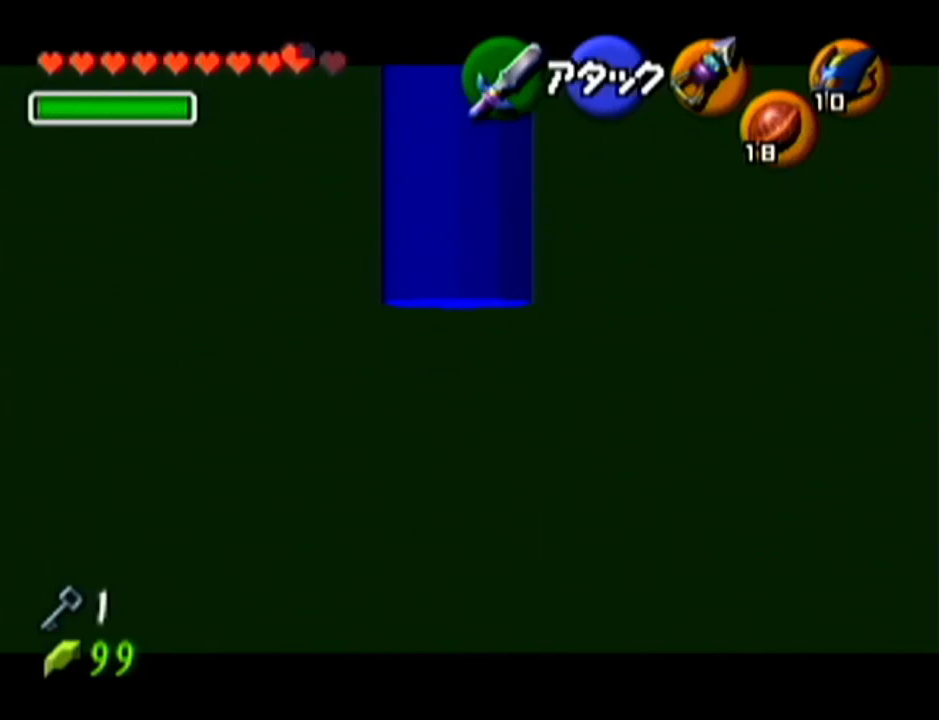
Gameplay with a controller (Nintendo layout); each line is a JSON object with the inputs held at the frame after it. "events" lists button and stick changes between this image and that frame as [ms after this image, input, new state], when the widget could be followed in between. Not read: L3 R3.
{"buttons": [], "left_stick": "left", "events": [[234, "Z", "up"], [384, "left_stick", "left"]]}
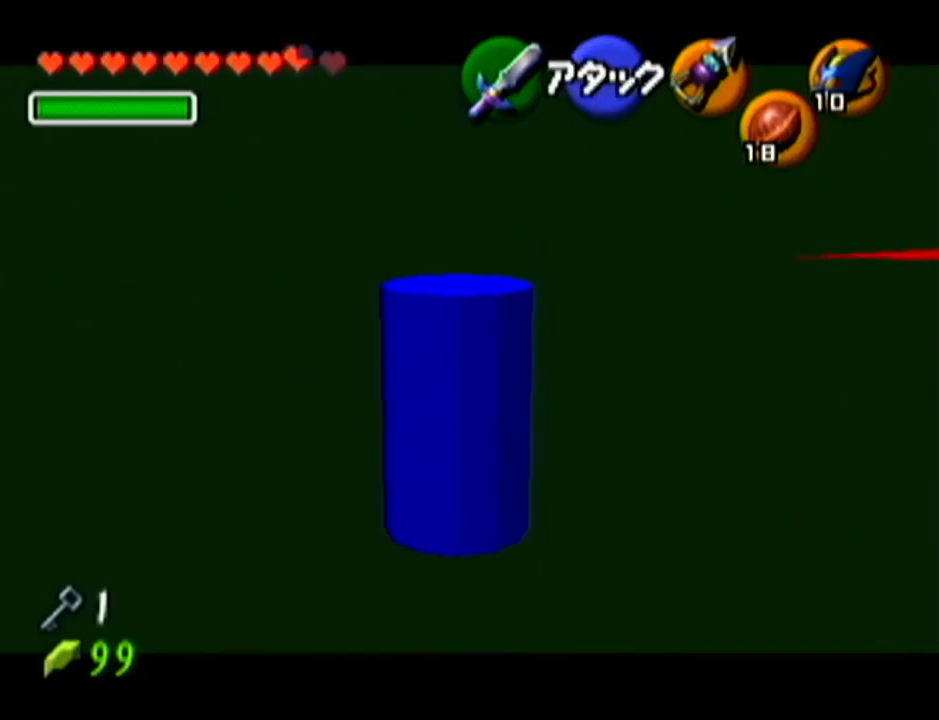
{"buttons": ["Z"], "left_stick": "center", "events": [[33, "left_stick", "center"], [83, "Z", "down"], [267, "A", "down"], [267, "left_stick", "right"], [383, "A", "up"], [383, "left_stick", "center"]]}
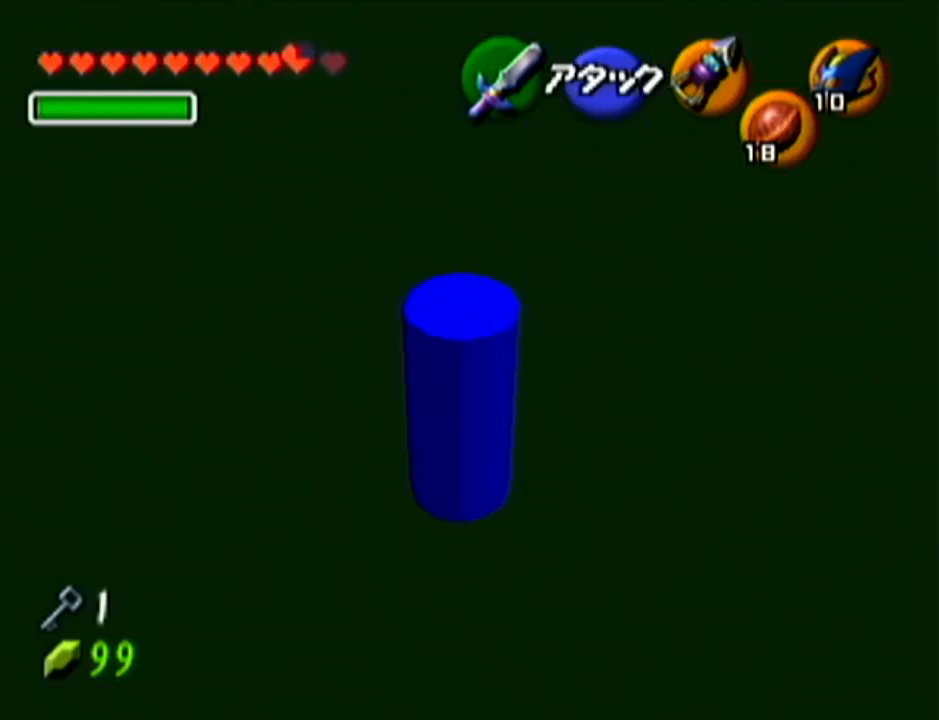
{"buttons": [], "left_stick": "center", "events": [[34, "Z", "up"], [417, "A", "down"], [467, "A", "up"]]}
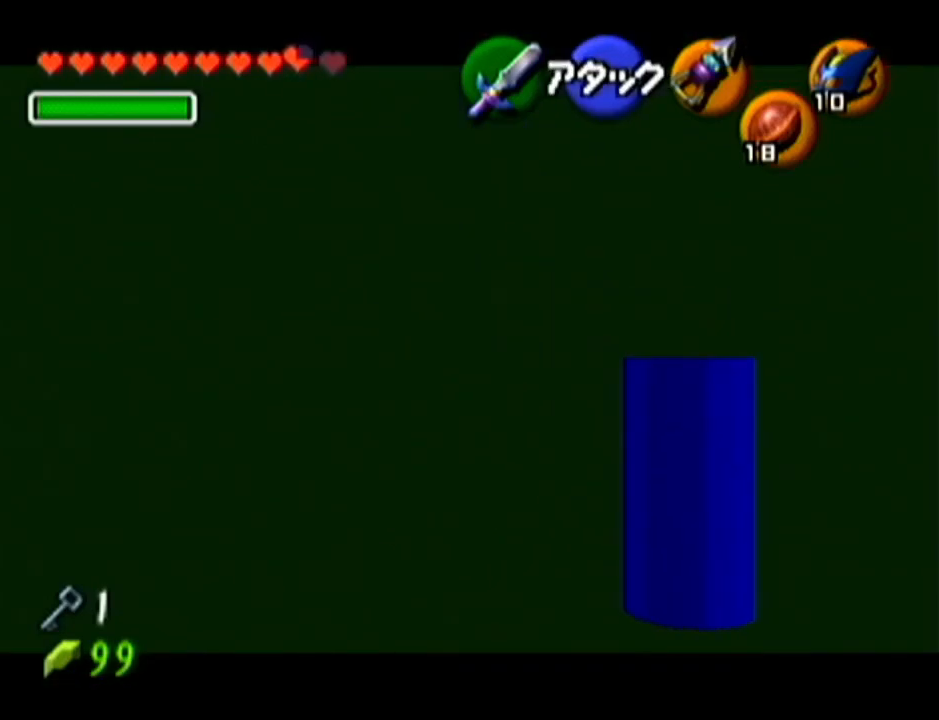
{"buttons": [], "left_stick": "center", "events": [[33, "A", "down"], [100, "A", "up"], [167, "A", "down"], [283, "A", "up"]]}
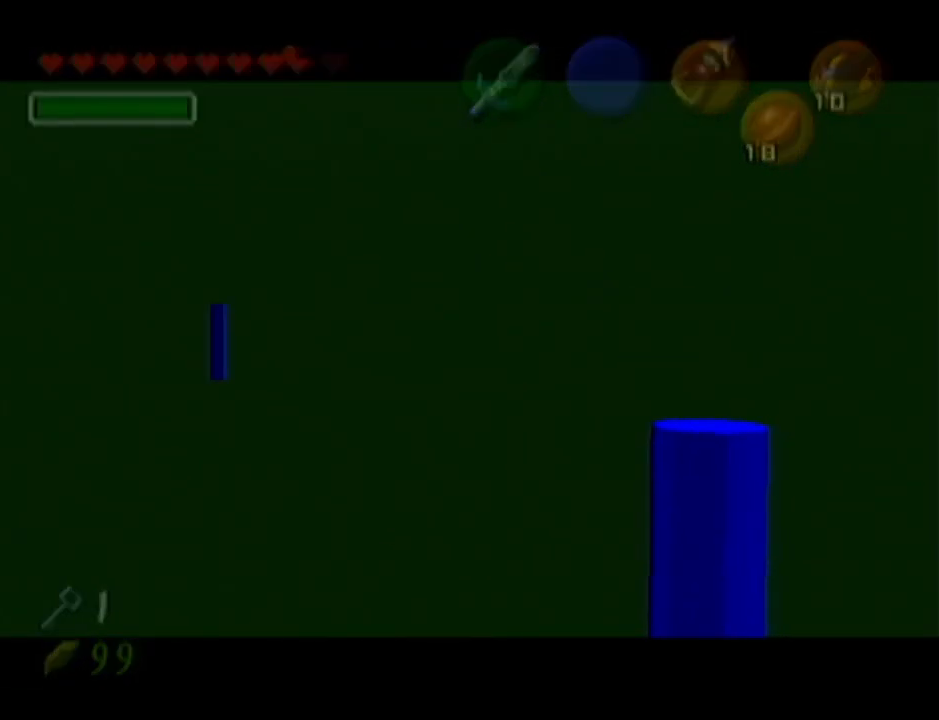
{"buttons": [], "left_stick": "center", "events": []}
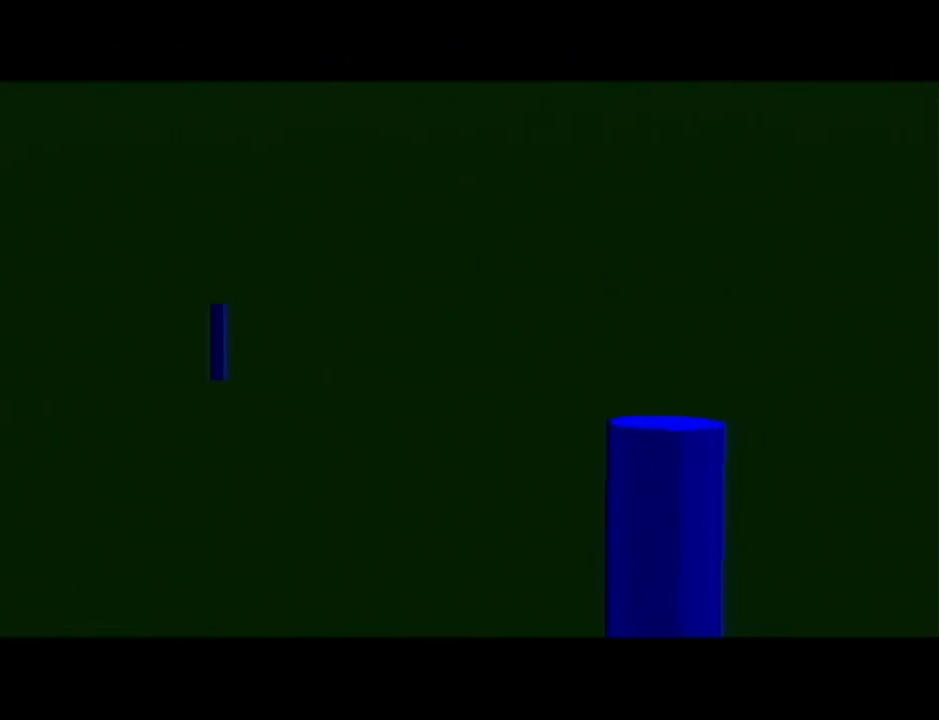
{"buttons": [], "left_stick": "center", "events": []}
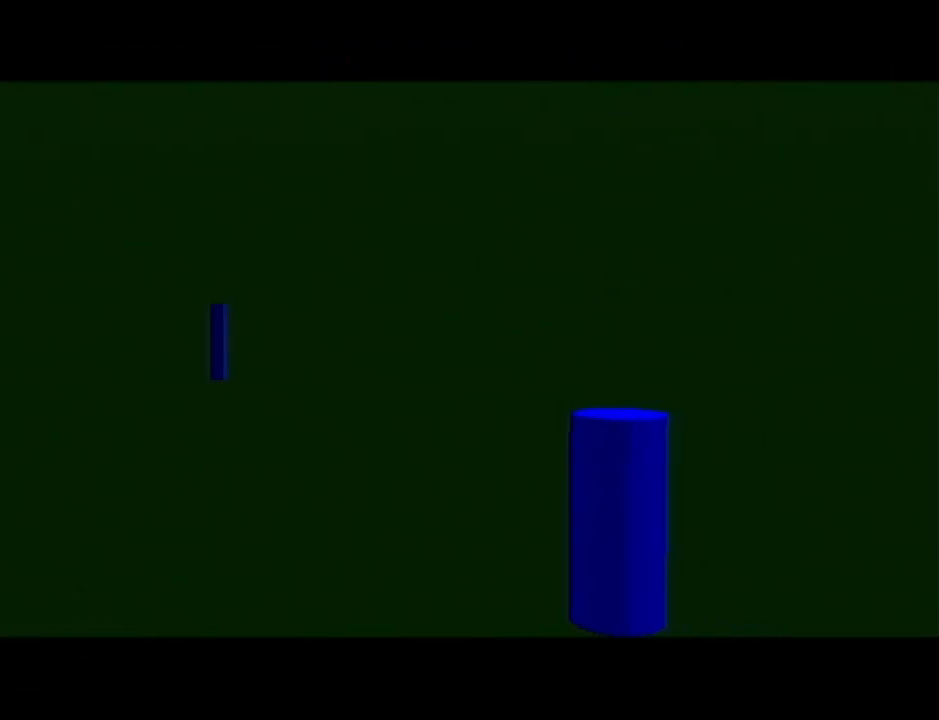
{"buttons": [], "left_stick": "center", "events": []}
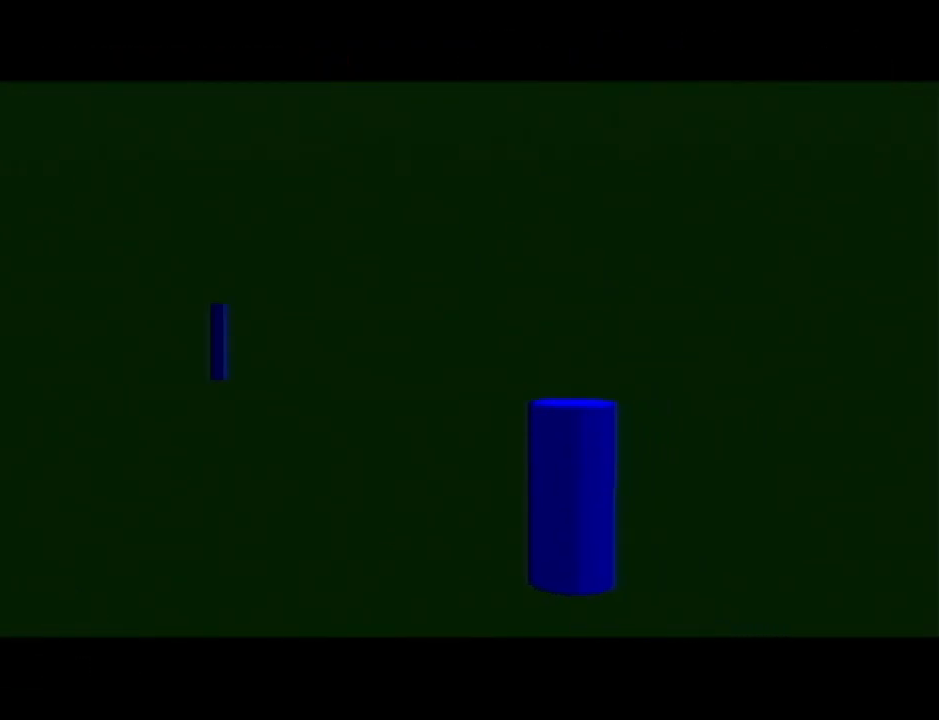
{"buttons": [], "left_stick": "center", "events": []}
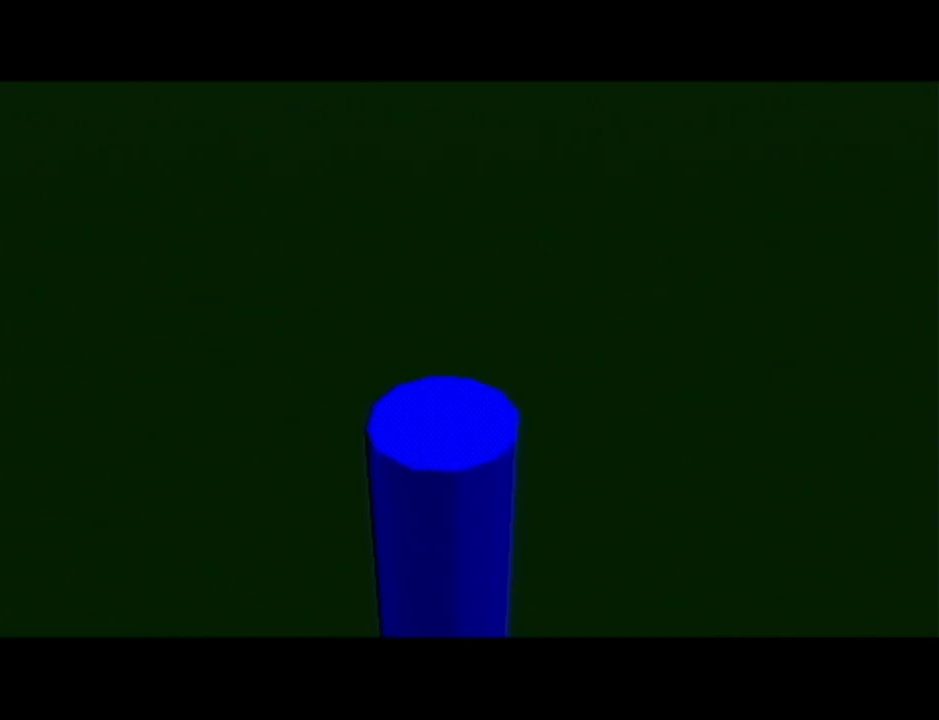
{"buttons": [], "left_stick": "center", "events": []}
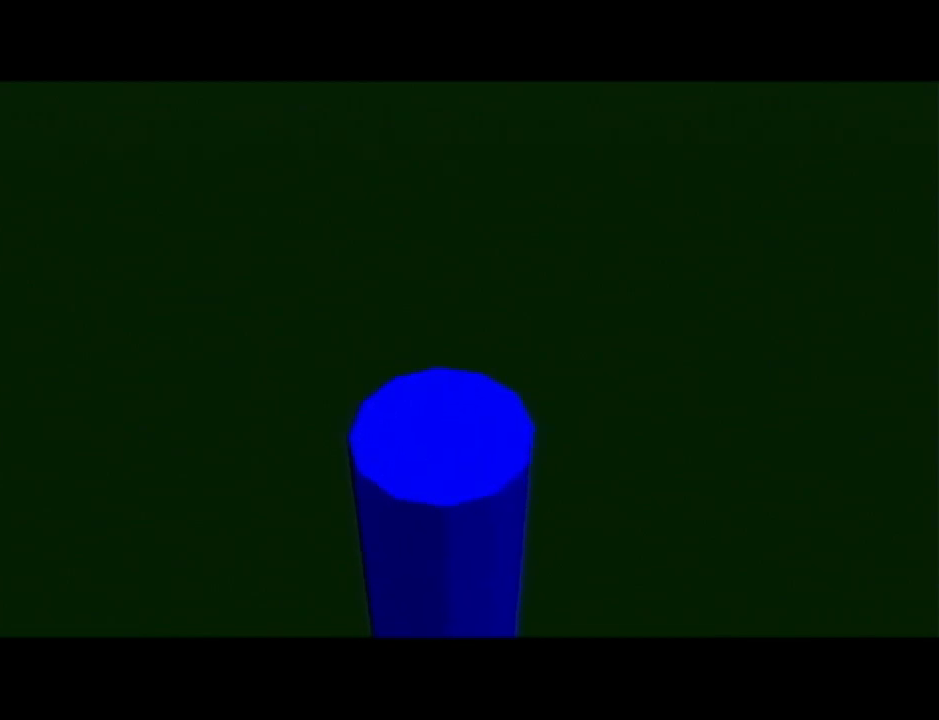
{"buttons": [], "left_stick": "center", "events": []}
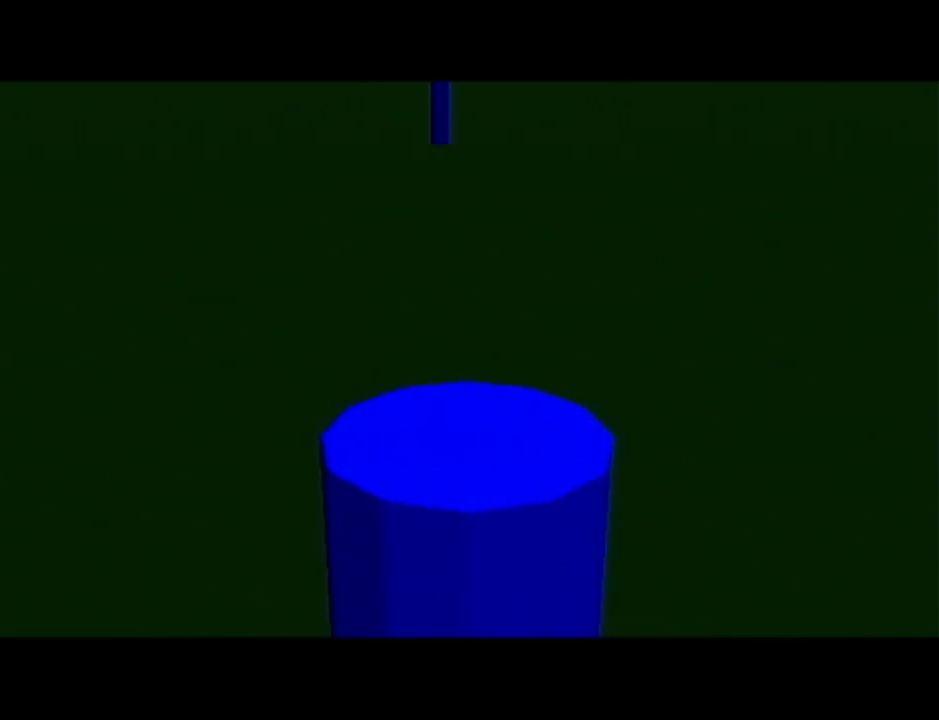
{"buttons": [], "left_stick": "center", "events": []}
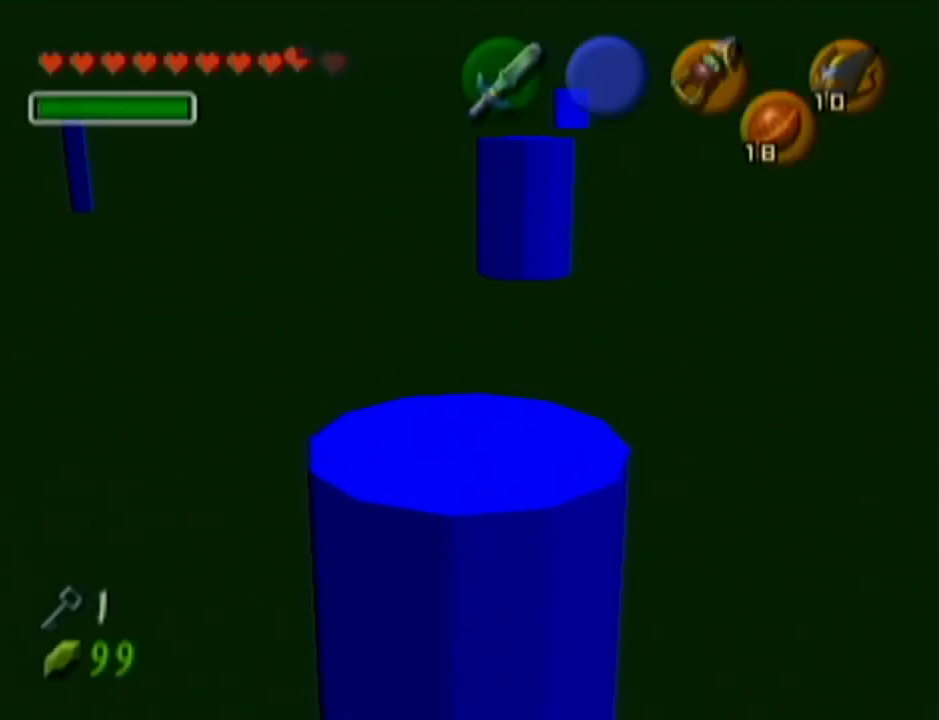
{"buttons": [], "left_stick": "up-left", "events": [[367, "left_stick", "up-left"]]}
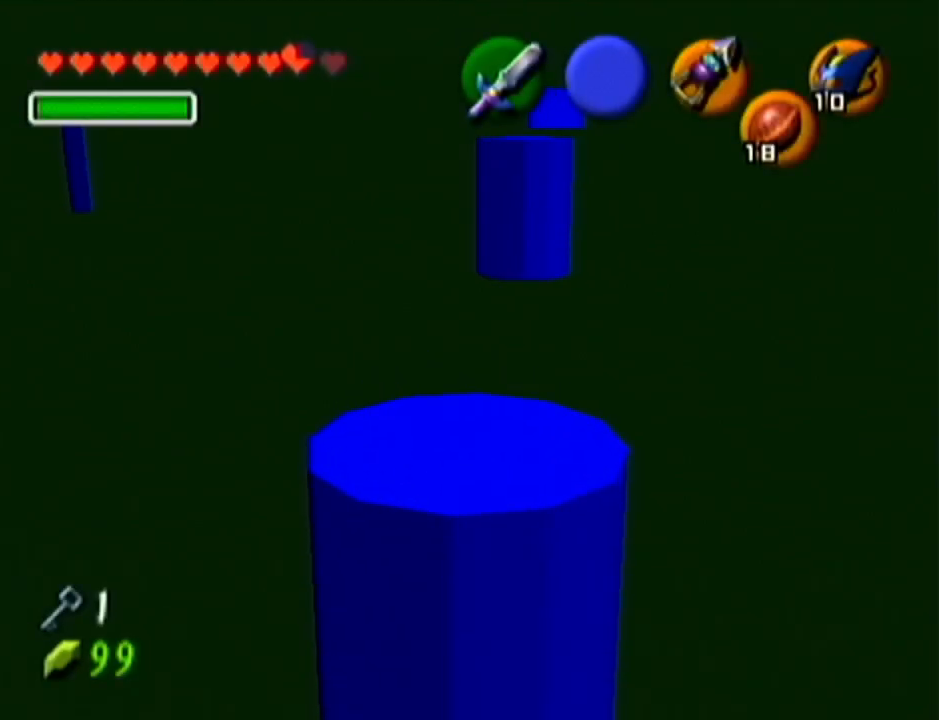
{"buttons": [], "left_stick": "up", "events": [[83, "left_stick", "up"], [233, "A", "down"], [483, "A", "up"]]}
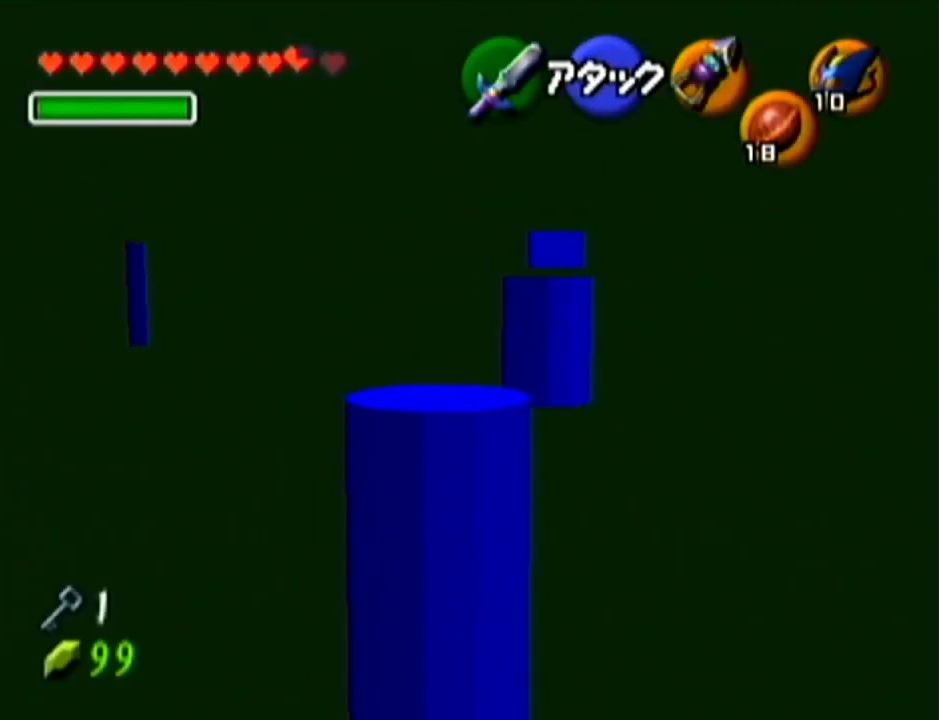
{"buttons": [], "left_stick": "up-left", "events": [[300, "left_stick", "up-left"]]}
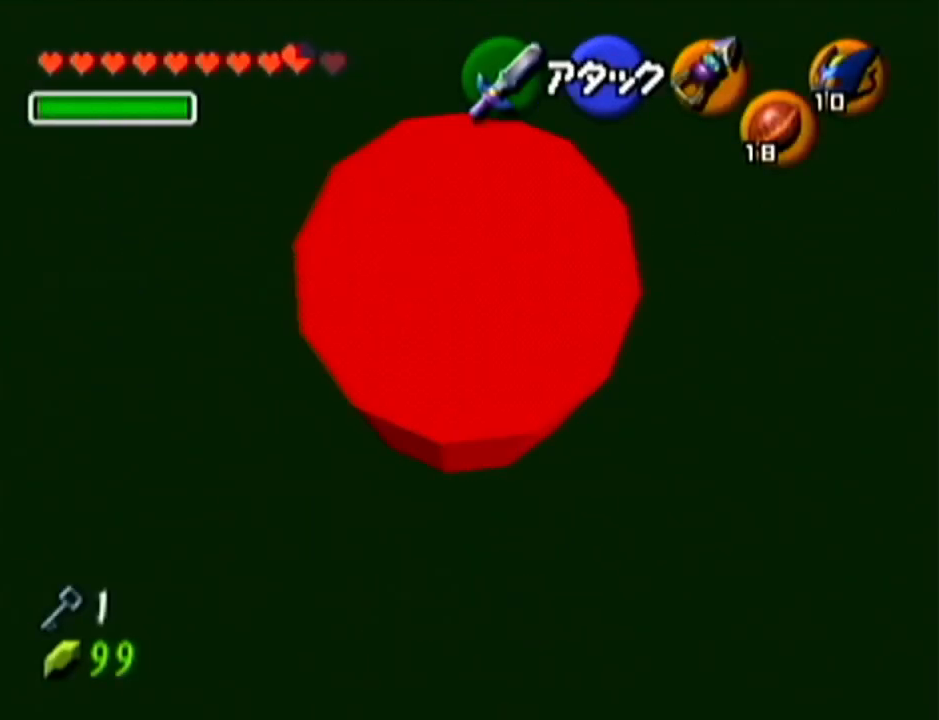
{"buttons": [], "left_stick": "up", "events": [[433, "left_stick", "up"]]}
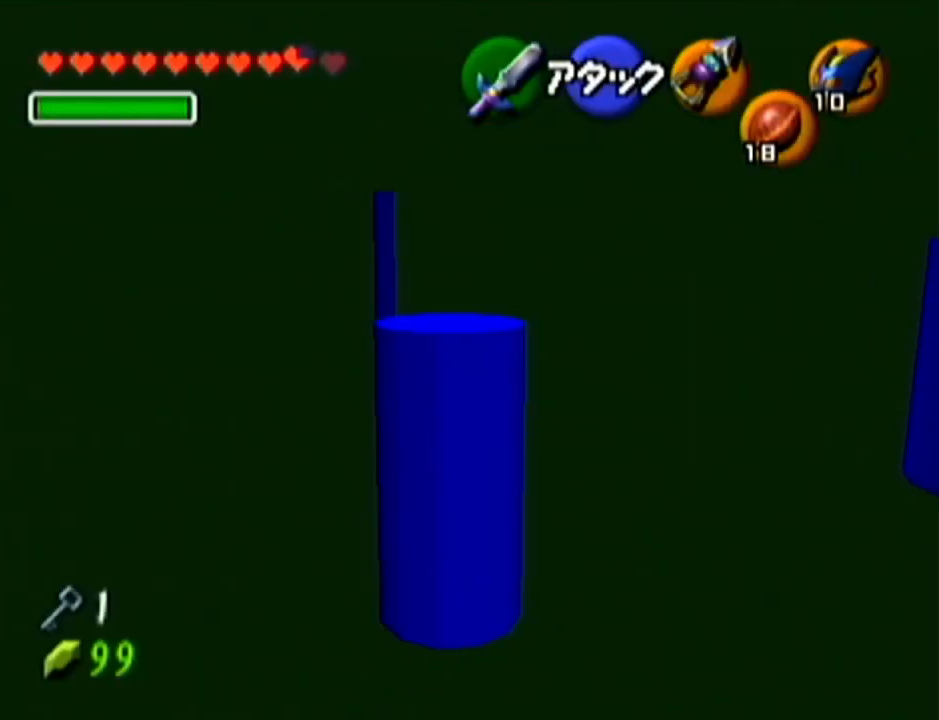
{"buttons": ["R1", "C_RIGHT"], "left_stick": "up", "events": [[400, "C_RIGHT", "down"], [451, "R1", "down"]]}
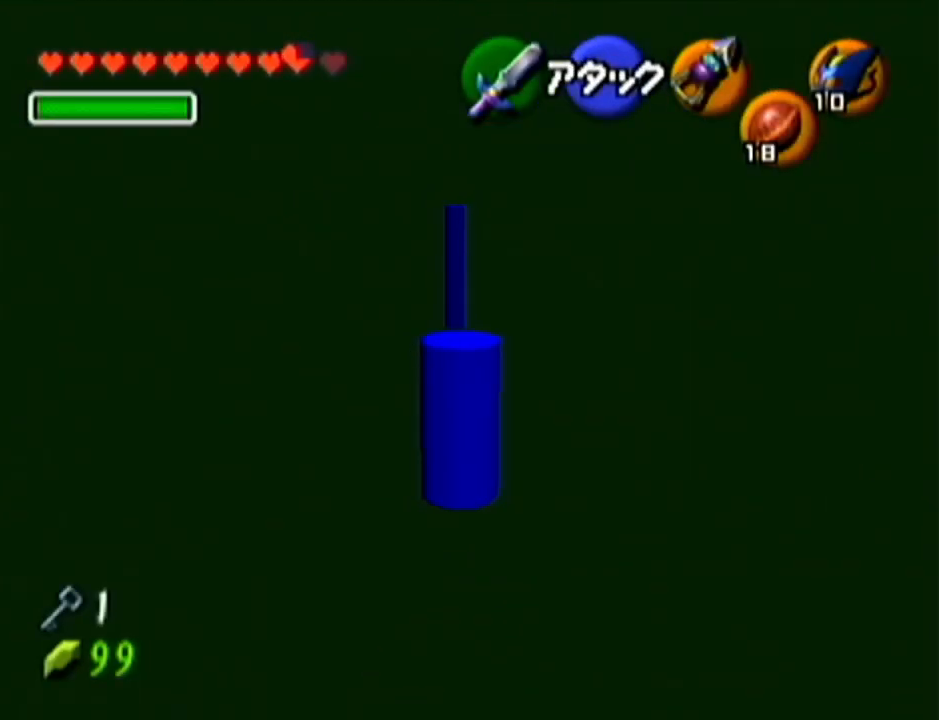
{"buttons": [], "left_stick": "up", "events": [[83, "C_RIGHT", "up"], [83, "R1", "up"], [267, "C_DOWN", "down"], [417, "C_DOWN", "up"]]}
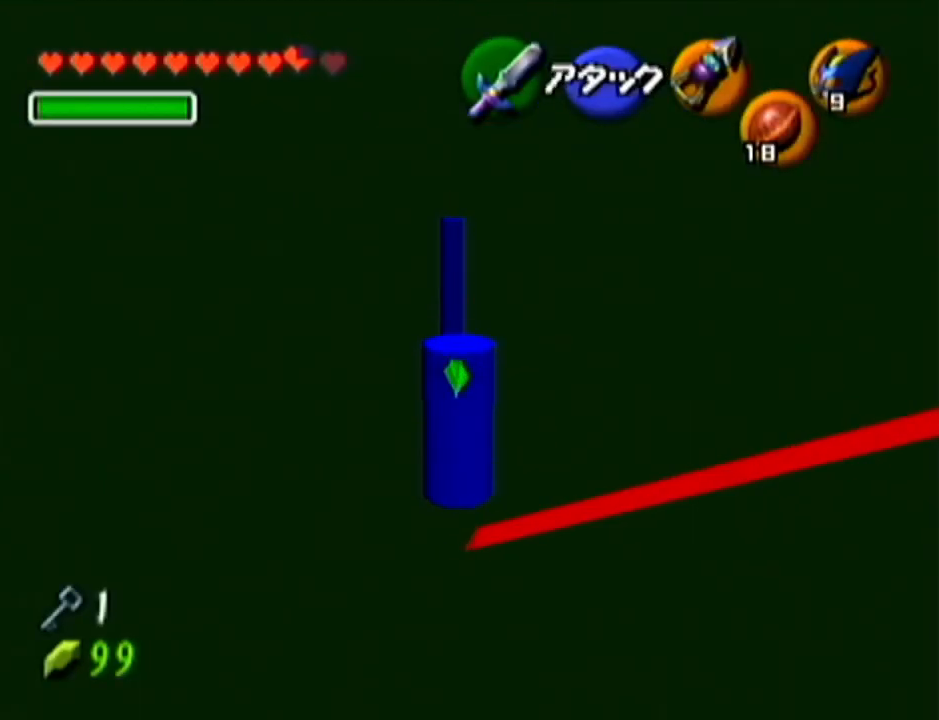
{"buttons": [], "left_stick": "up", "events": []}
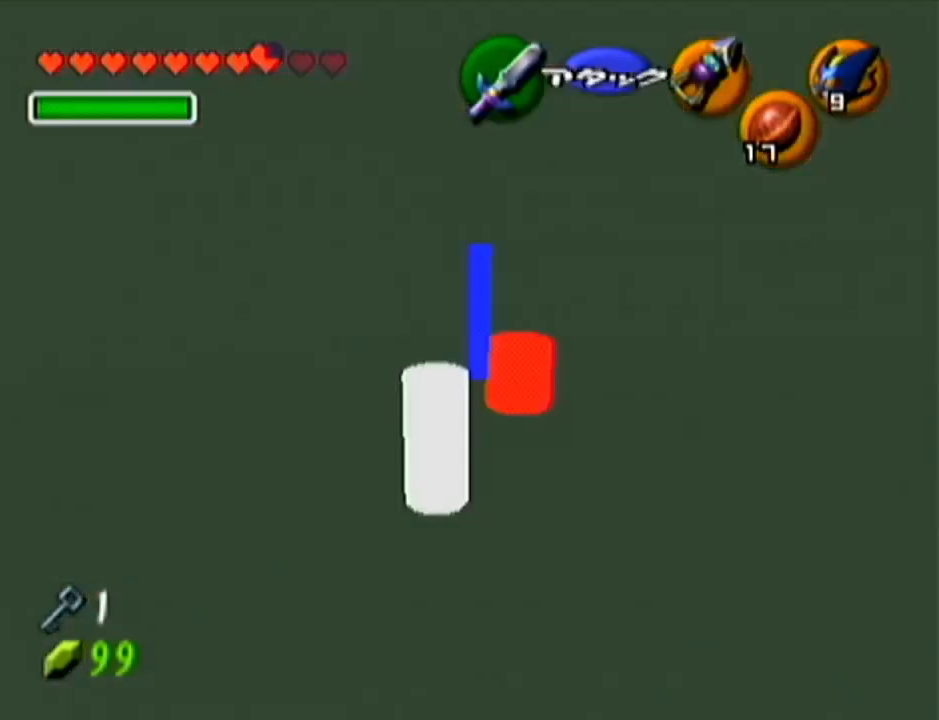
{"buttons": [], "left_stick": "up-left", "events": [[483, "left_stick", "up-left"]]}
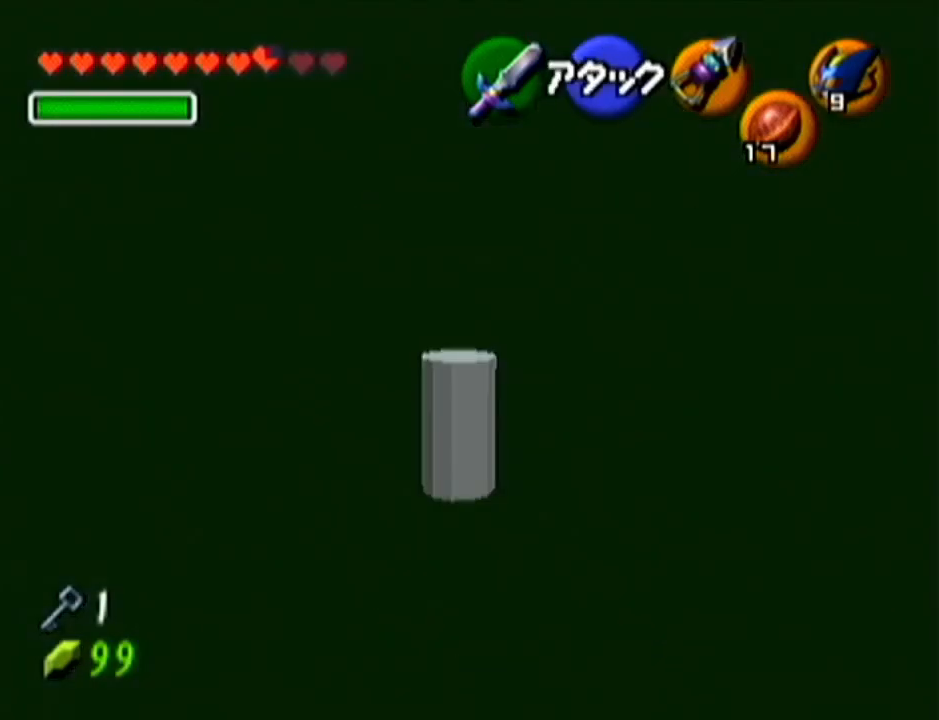
{"buttons": [], "left_stick": "up", "events": [[134, "A", "down"], [267, "Z", "down"], [267, "left_stick", "up"], [367, "A", "up"], [484, "Z", "up"]]}
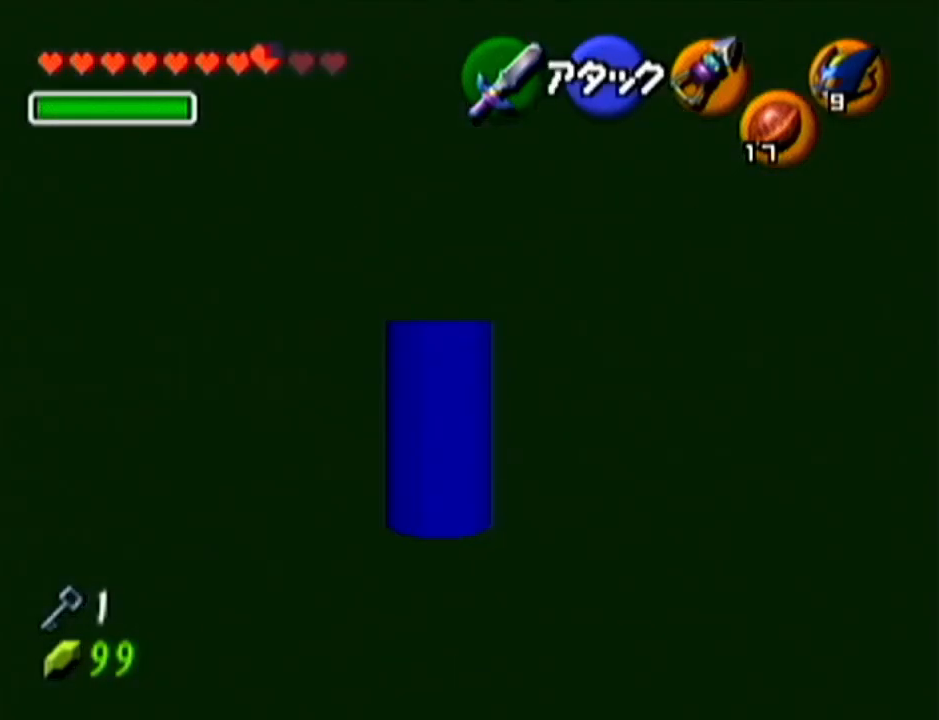
{"buttons": ["A"], "left_stick": "center", "events": [[383, "left_stick", "center"], [450, "A", "down"]]}
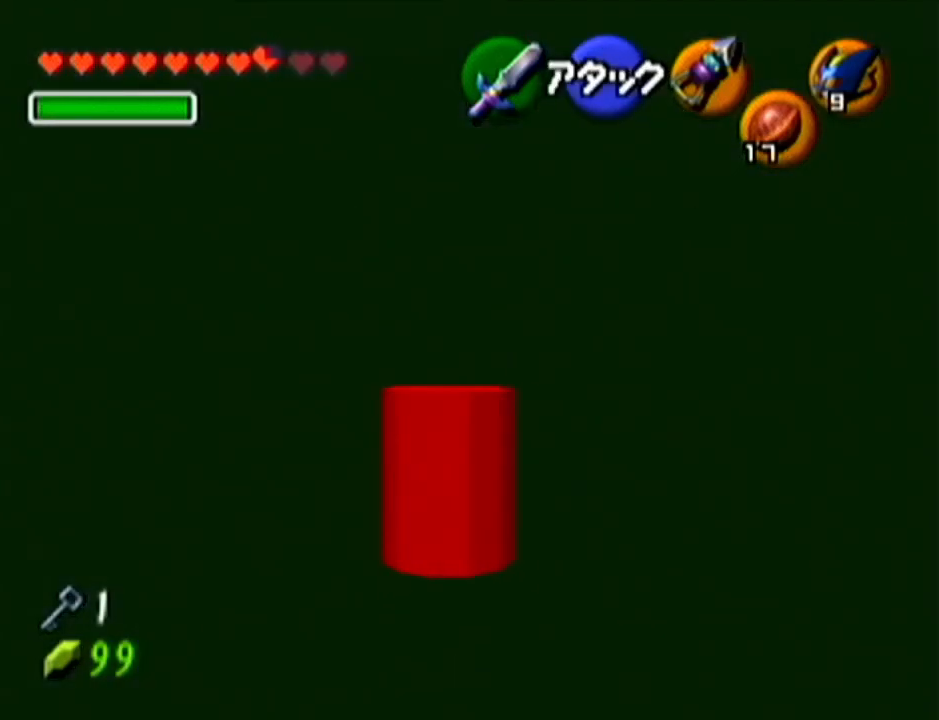
{"buttons": [], "left_stick": "up", "events": [[117, "A", "up"], [234, "left_stick", "up"]]}
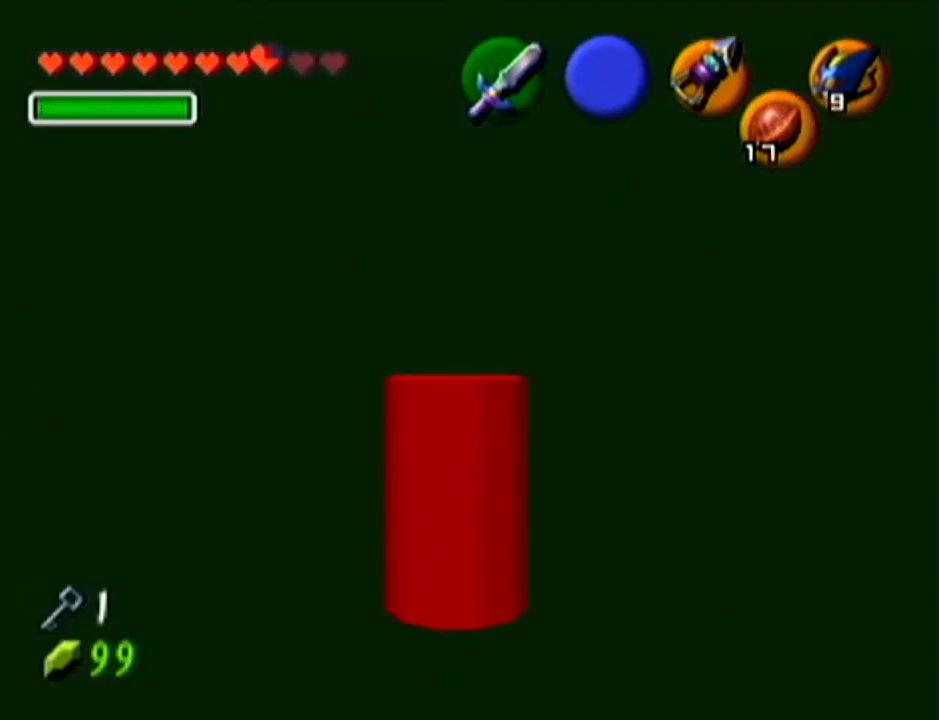
{"buttons": [], "left_stick": "up", "events": []}
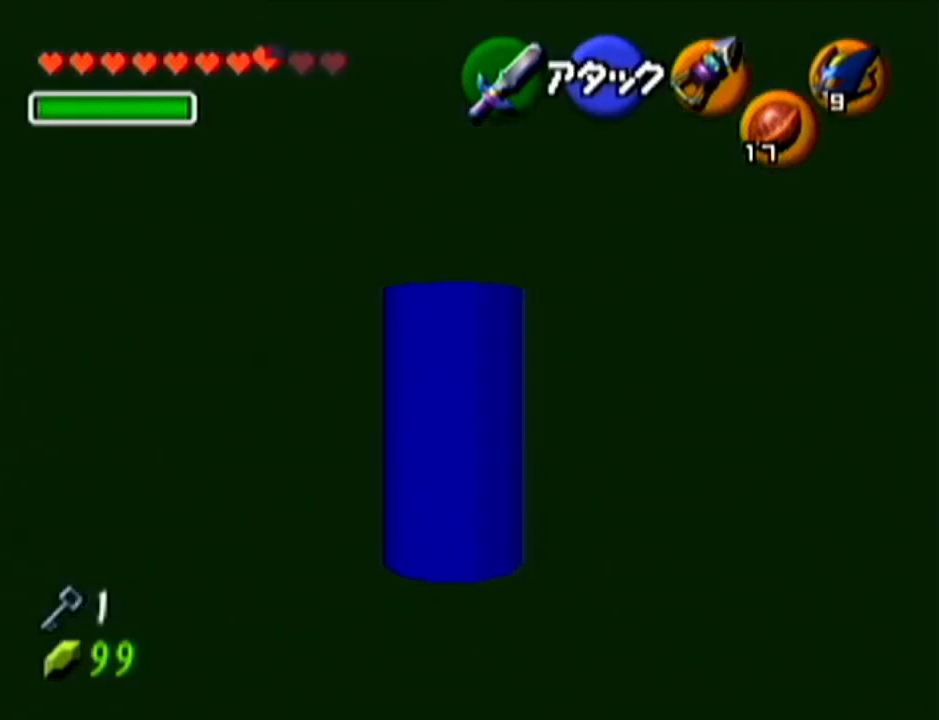
{"buttons": ["Z"], "left_stick": "center", "events": [[50, "Z", "down"], [50, "left_stick", "center"]]}
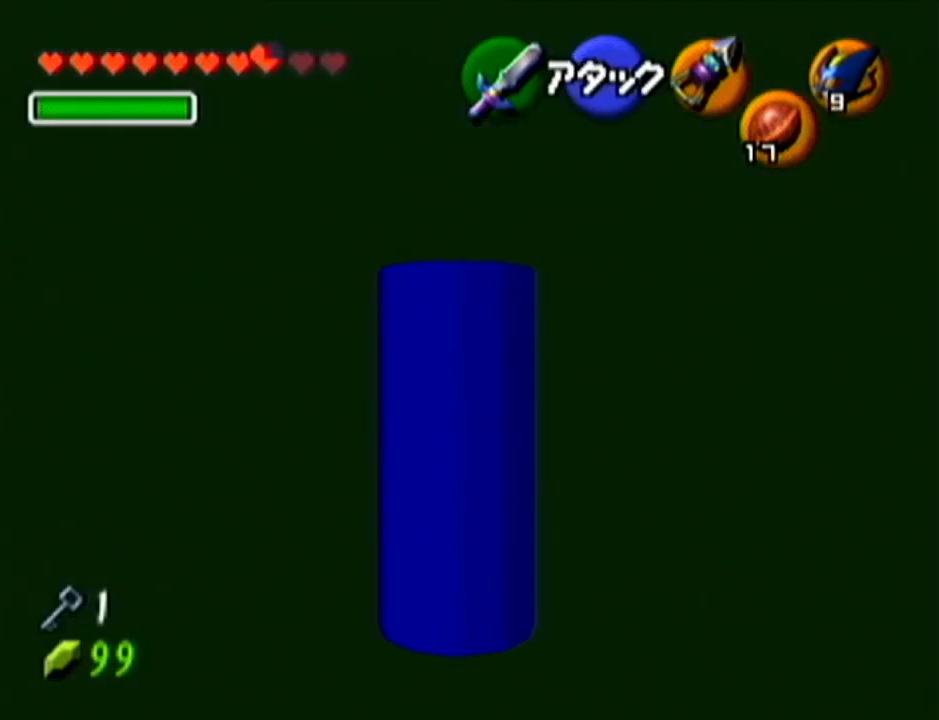
{"buttons": ["Z"], "left_stick": "up", "events": [[83, "left_stick", "right"], [450, "left_stick", "up"]]}
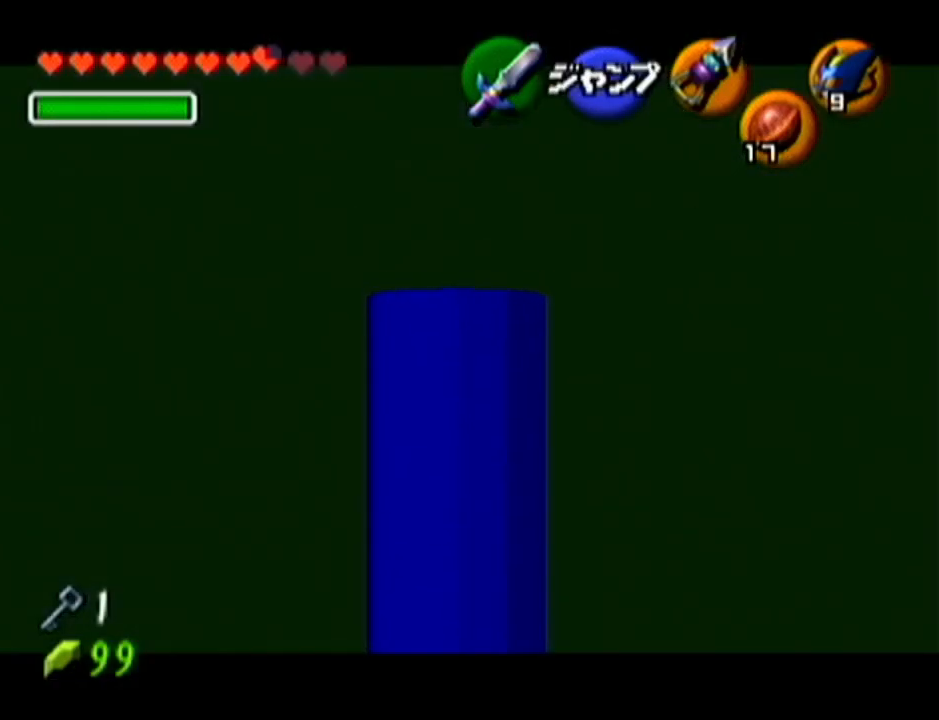
{"buttons": ["Z"], "left_stick": "up", "events": []}
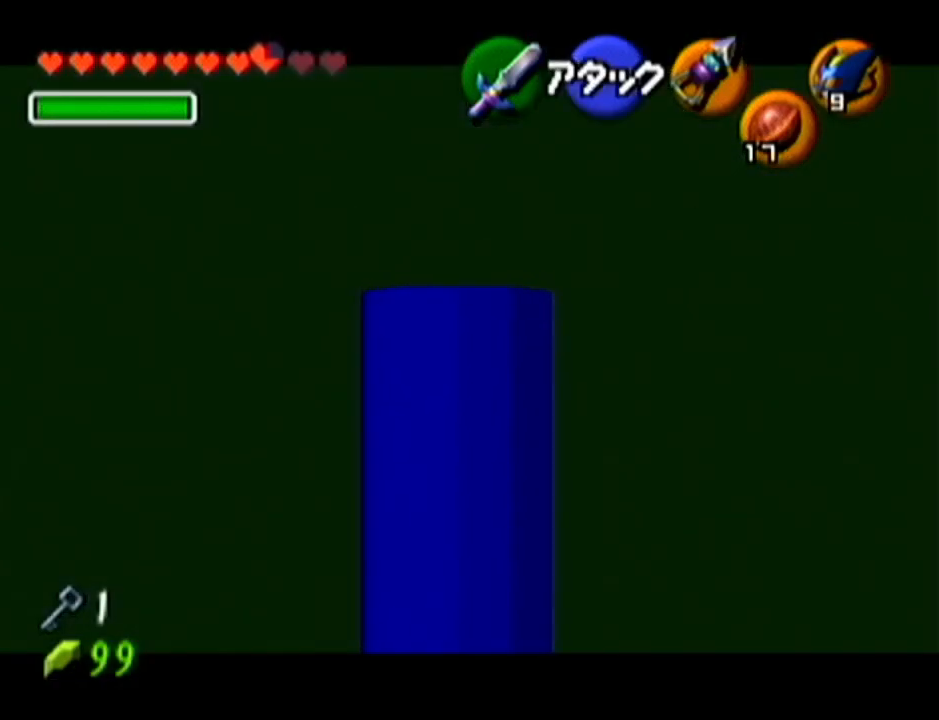
{"buttons": ["Z"], "left_stick": "left", "events": [[50, "left_stick", "center"], [133, "left_stick", "left"]]}
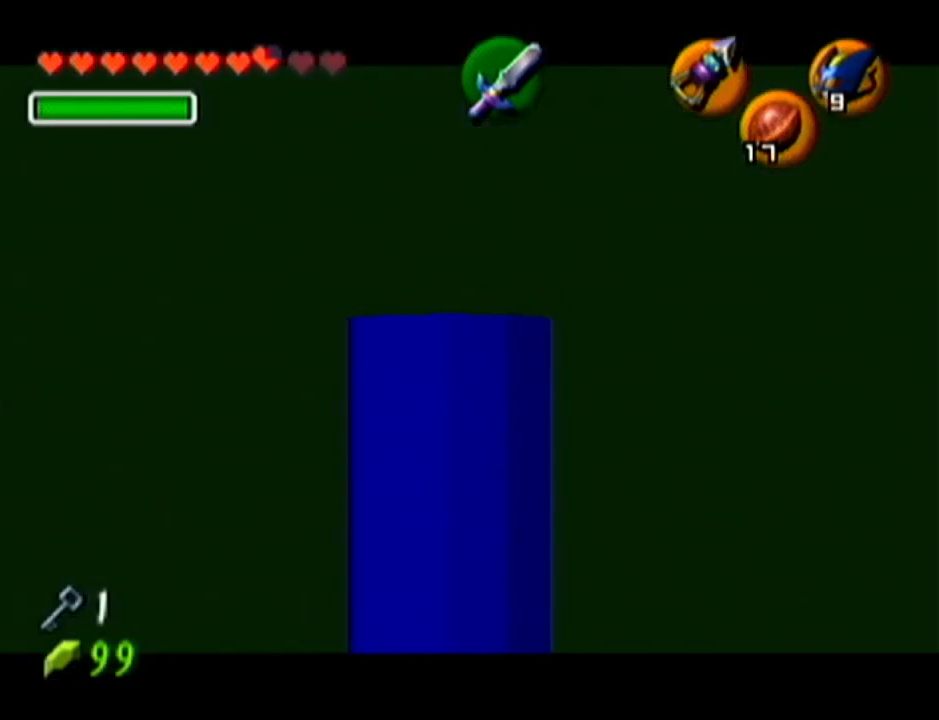
{"buttons": ["Z"], "left_stick": "up", "events": [[134, "left_stick", "up"]]}
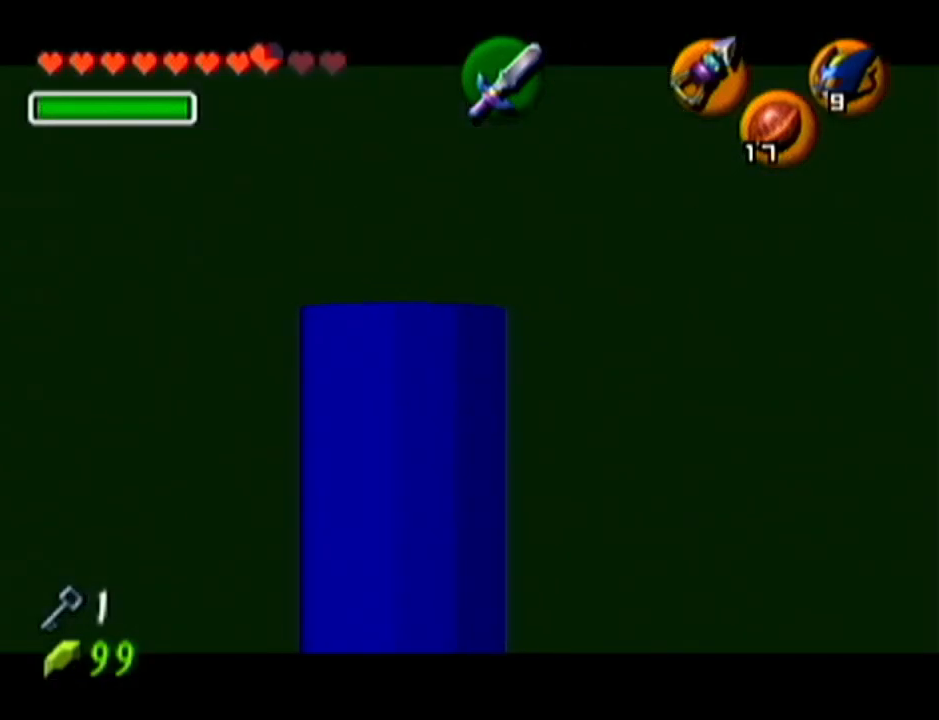
{"buttons": [], "left_stick": "center", "events": [[300, "A", "down"], [300, "DPAD_UP", "down"], [317, "DPAD_UP", "up"], [417, "A", "up"], [417, "left_stick", "center"], [483, "Z", "up"]]}